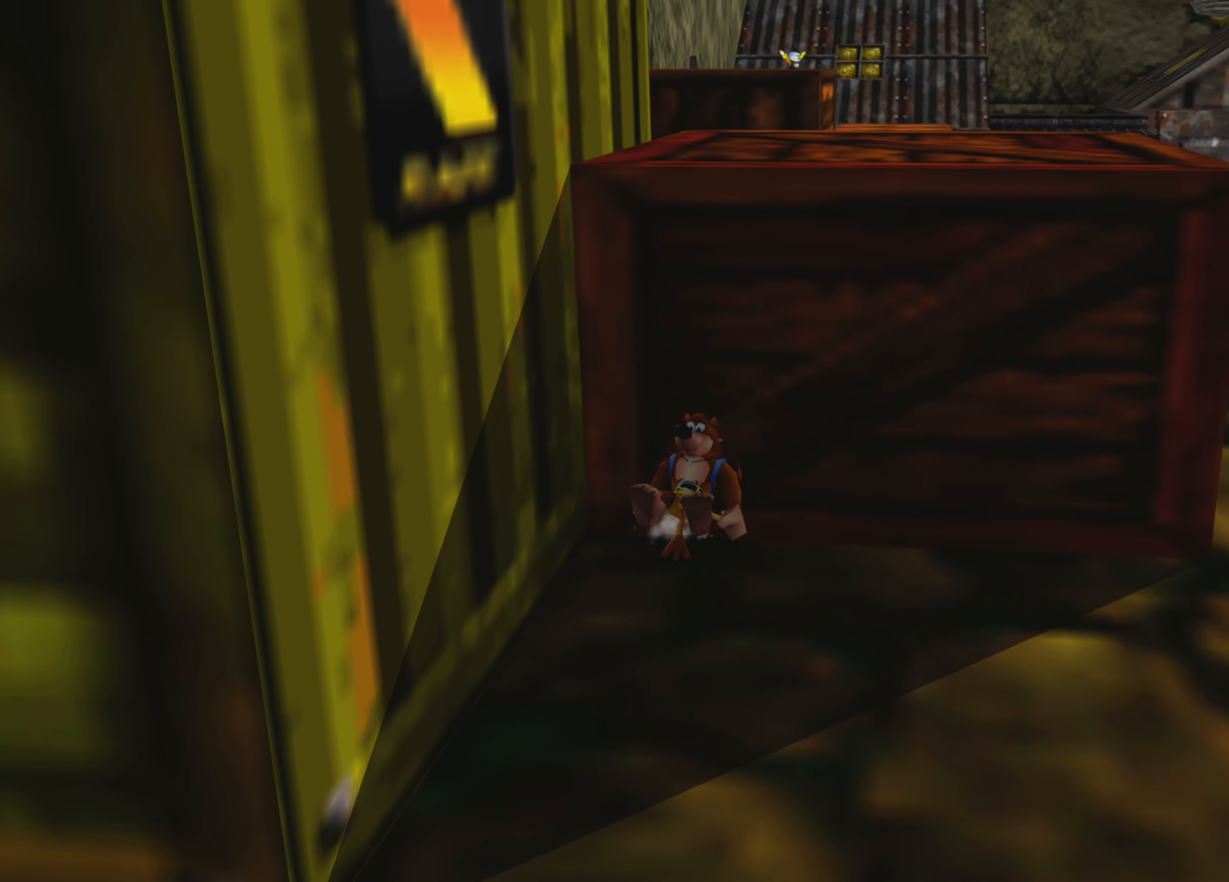
Gameplay with a controller (PlayStation layout); each line is a JSON object with the inputs held at the frame after it. "events" lists button and stick changes between this image and that frame as [ms after this image, input, new state], when the widget could be followed in between. Not read: L3 R3.
{"buttons": ["L2"], "left_stick": "up", "right_stick": "center", "events": [[284, "CROSS", "up"], [300, "L2", "down"], [400, "R2", "up"]]}
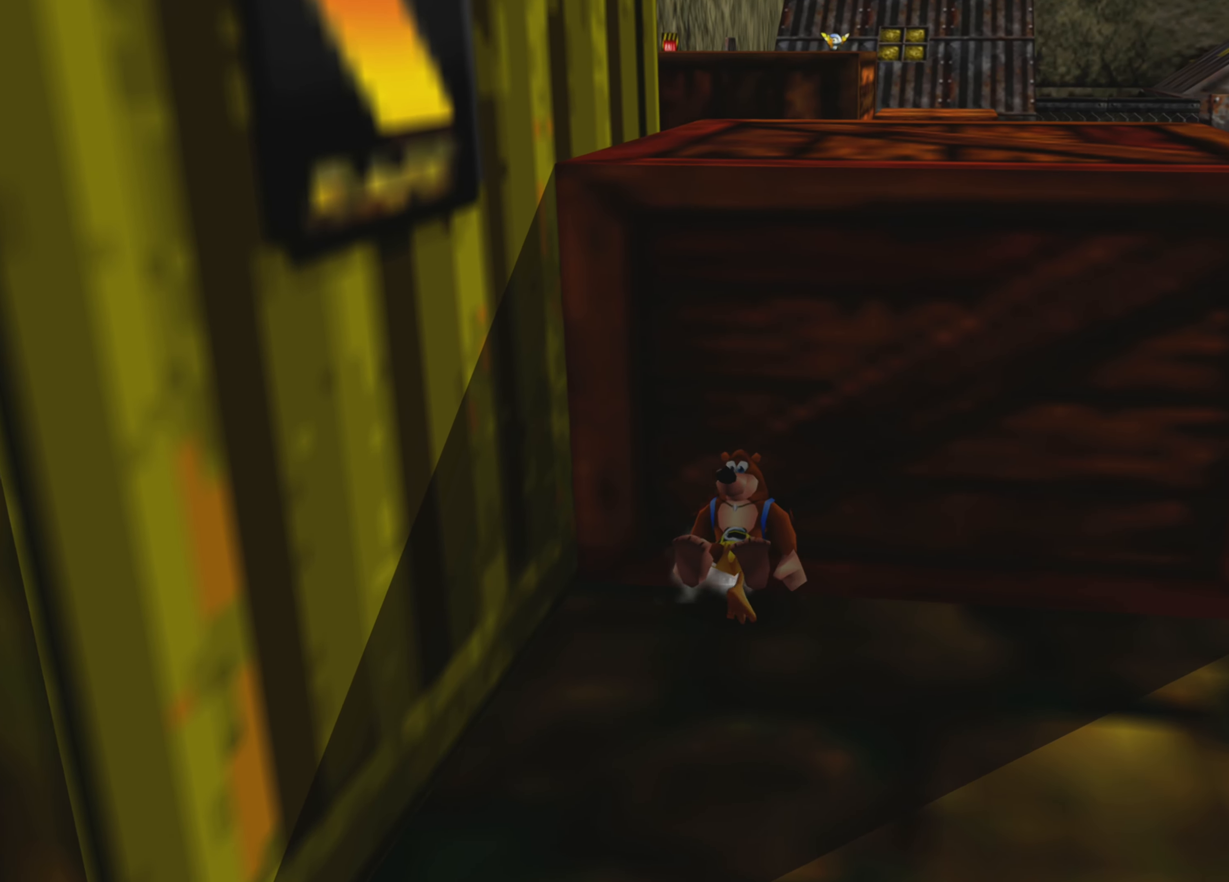
{"buttons": ["L2", "R2"], "left_stick": "up", "right_stick": "center", "events": [[284, "R2", "down"]]}
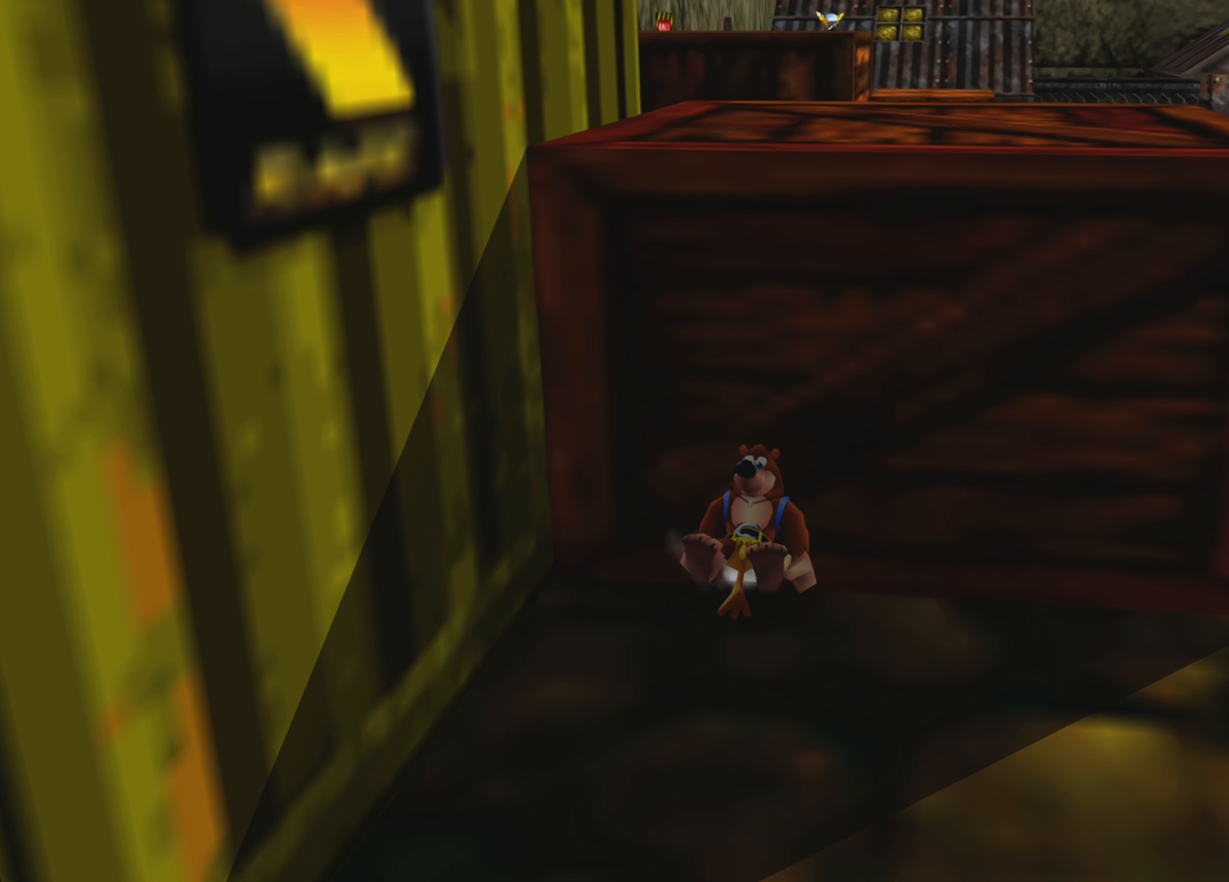
{"buttons": [], "left_stick": "center", "right_stick": "center", "events": [[150, "L2", "up"], [334, "R2", "up"], [350, "left_stick", "center"]]}
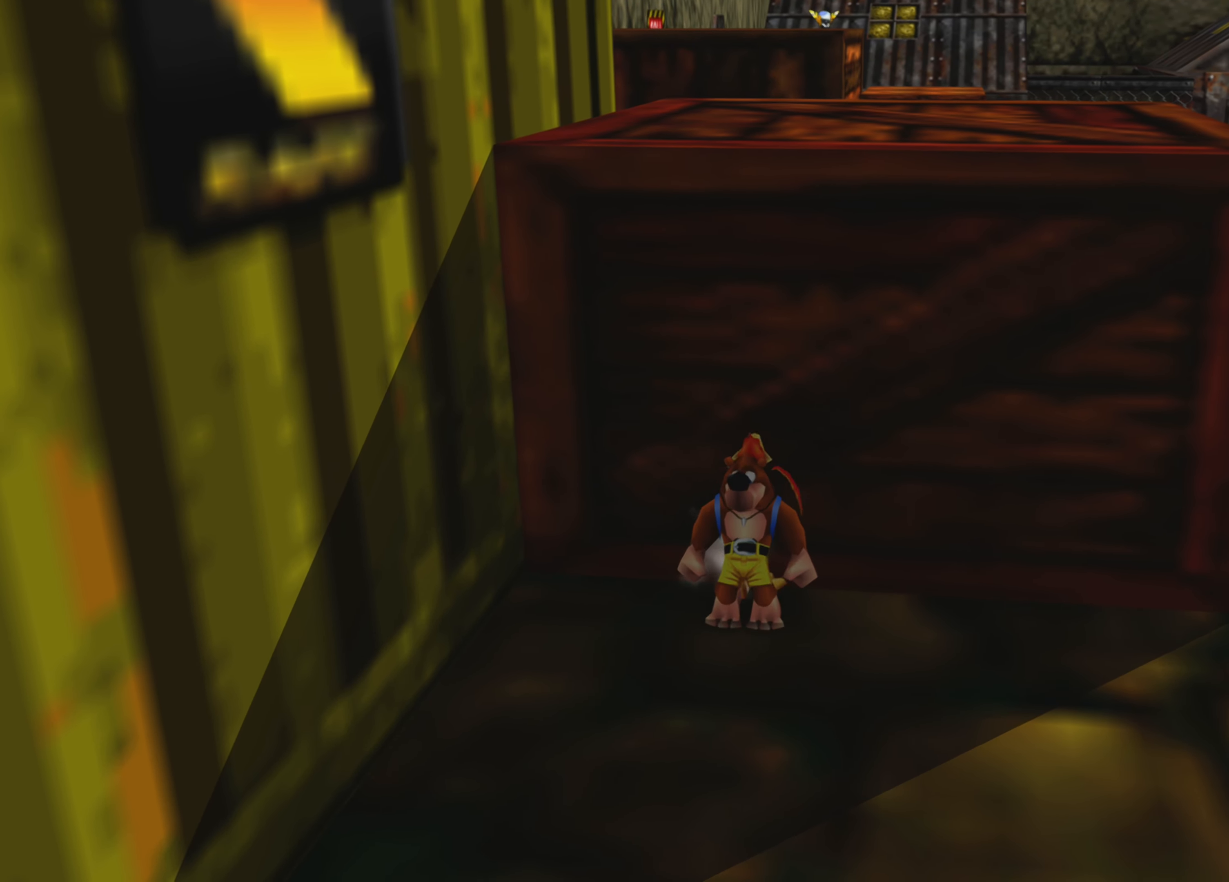
{"buttons": ["R2"], "left_stick": "center", "right_stick": "center", "events": [[100, "L2", "down"], [250, "R2", "down"], [483, "L2", "up"]]}
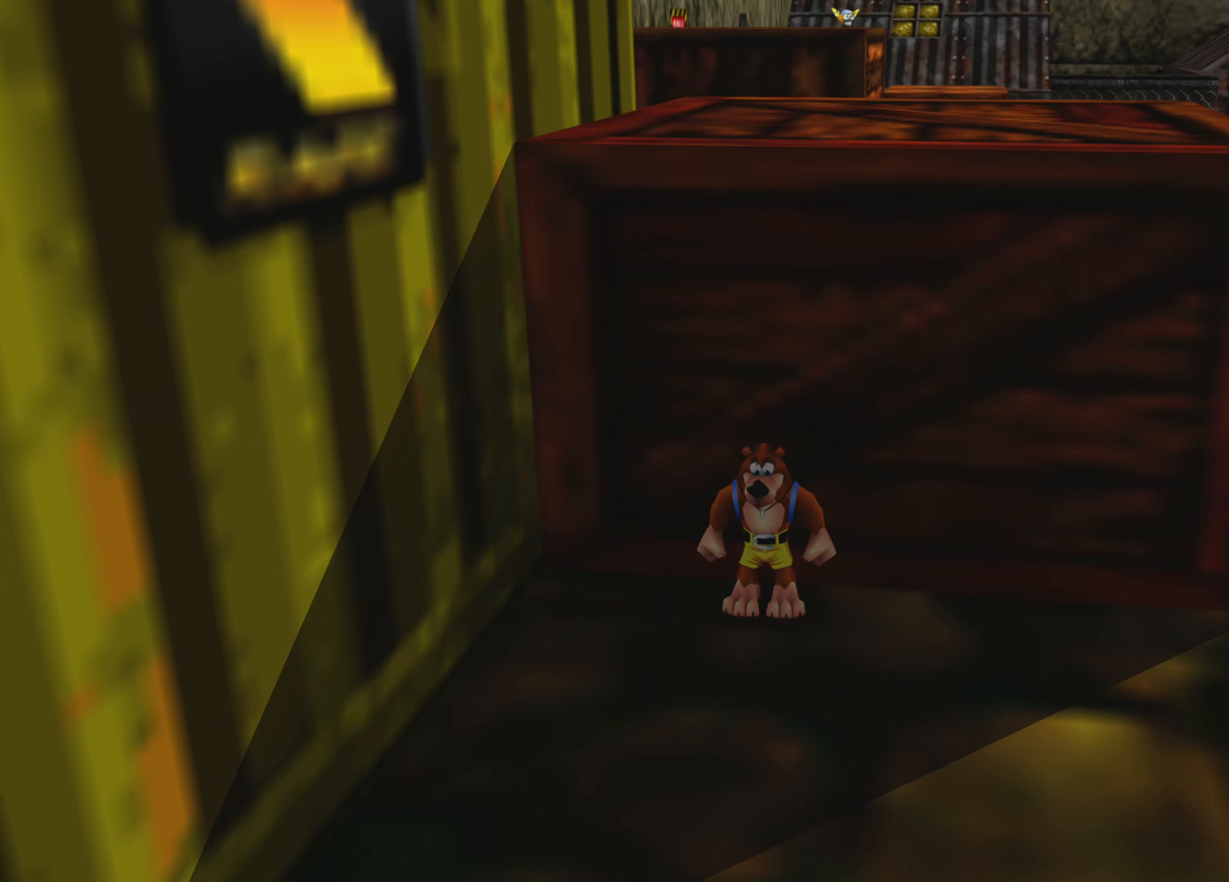
{"buttons": ["CROSS", "R2"], "left_stick": "up", "right_stick": "center", "events": [[33, "left_stick", "up"], [200, "CROSS", "down"]]}
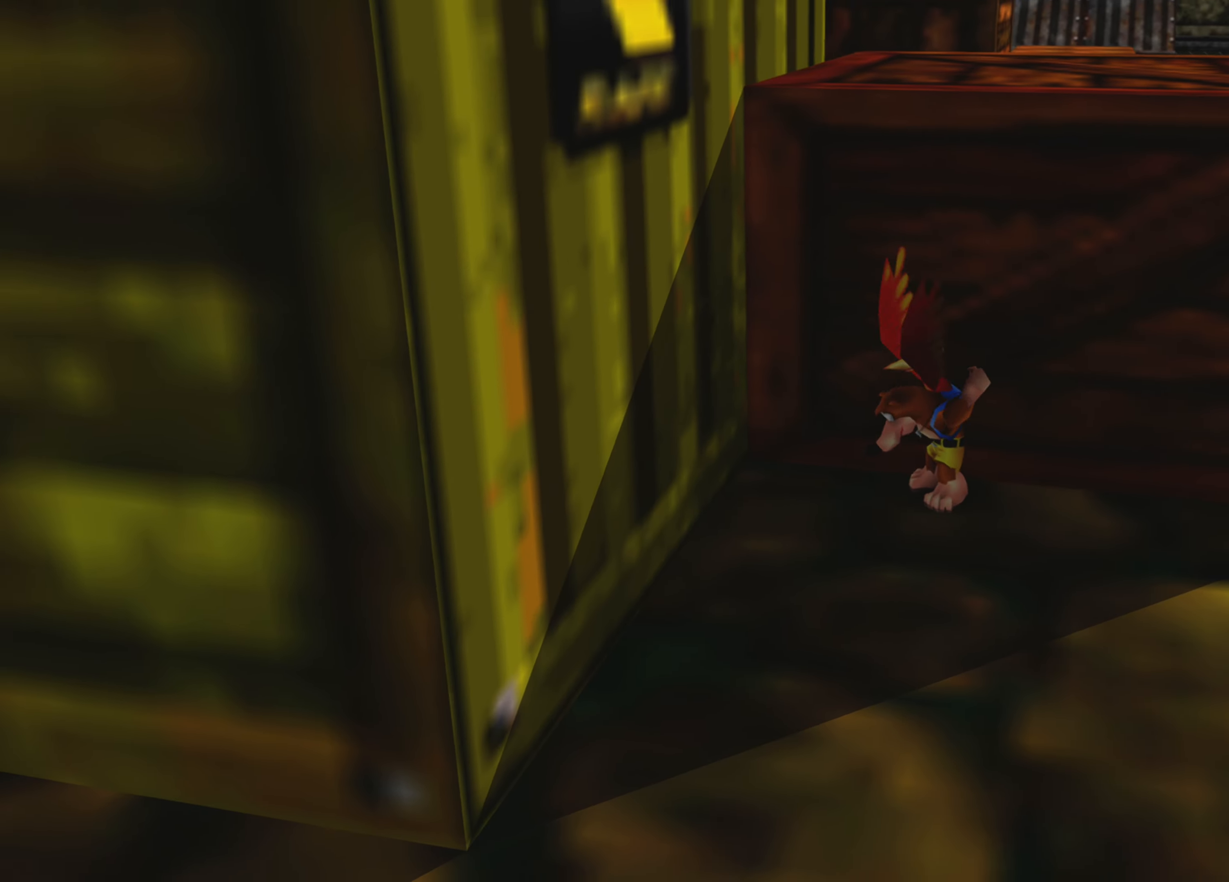
{"buttons": ["CROSS", "R2"], "left_stick": "up", "right_stick": "center", "events": []}
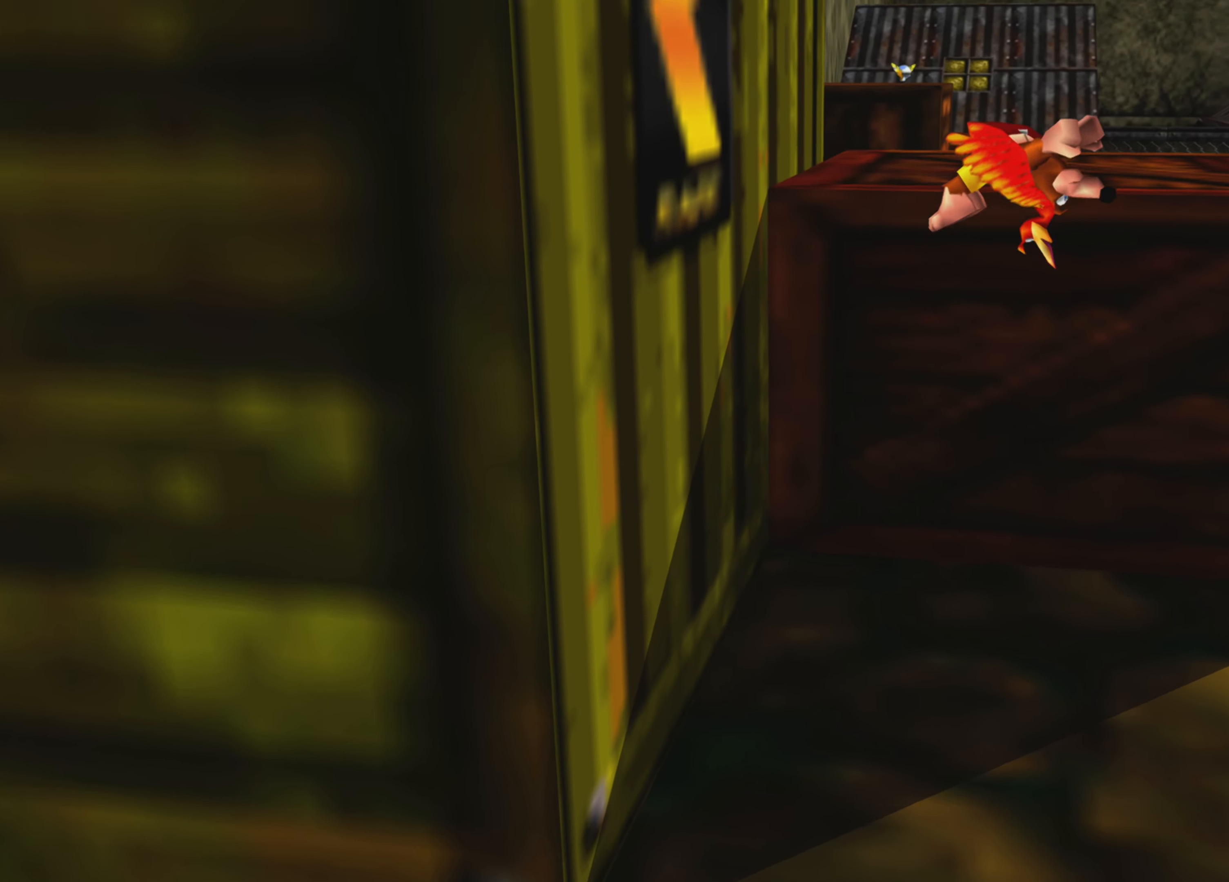
{"buttons": [], "left_stick": "up", "right_stick": "center", "events": [[150, "CROSS", "up"], [250, "R2", "up"]]}
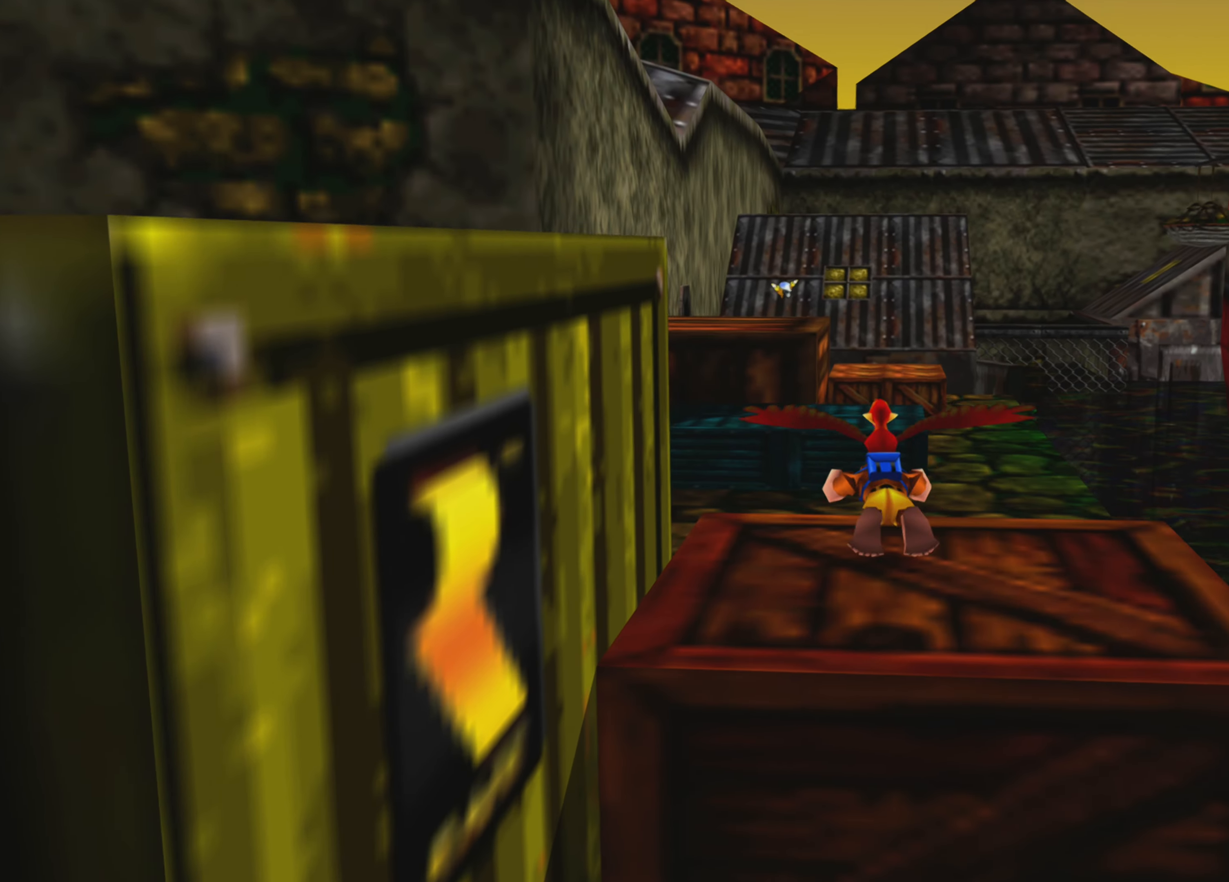
{"buttons": [], "left_stick": "up", "right_stick": "center", "events": []}
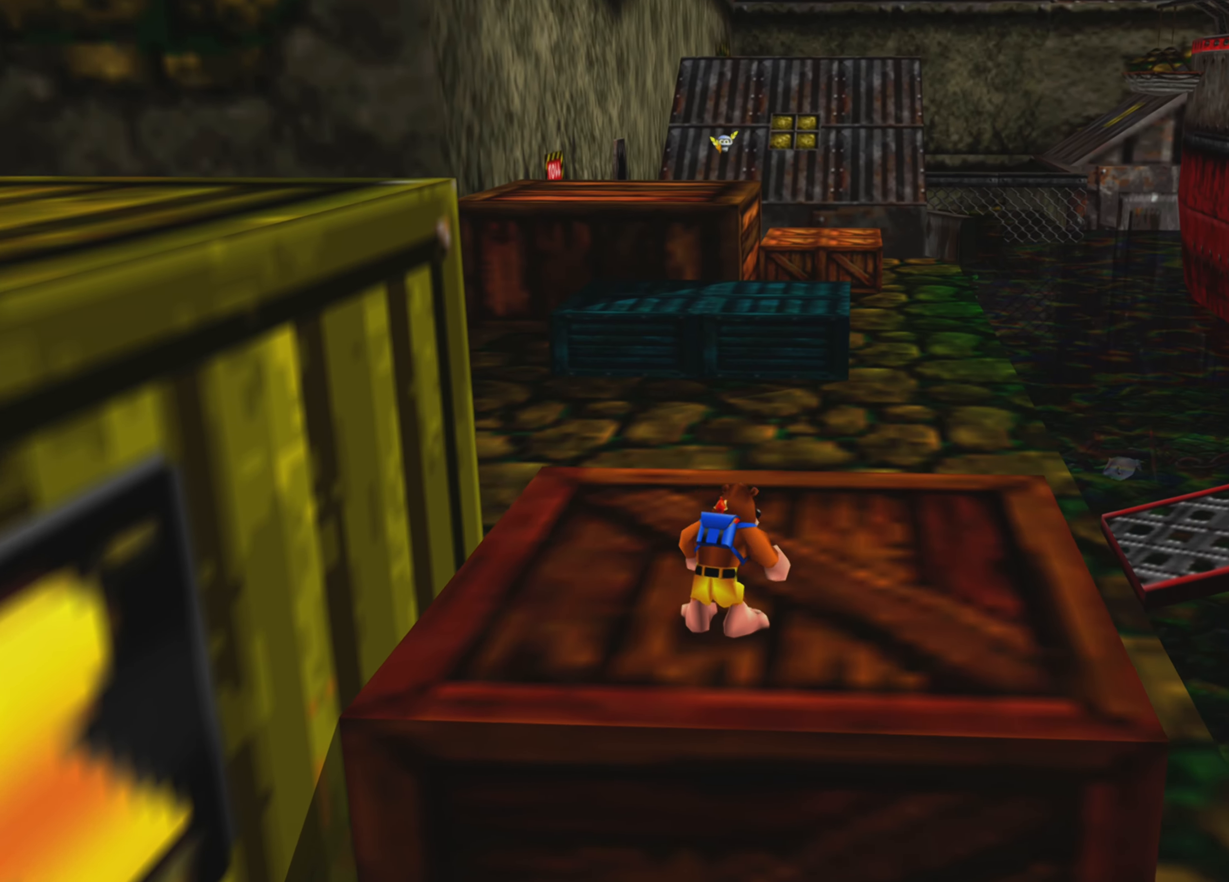
{"buttons": [], "left_stick": "up", "right_stick": "center", "events": []}
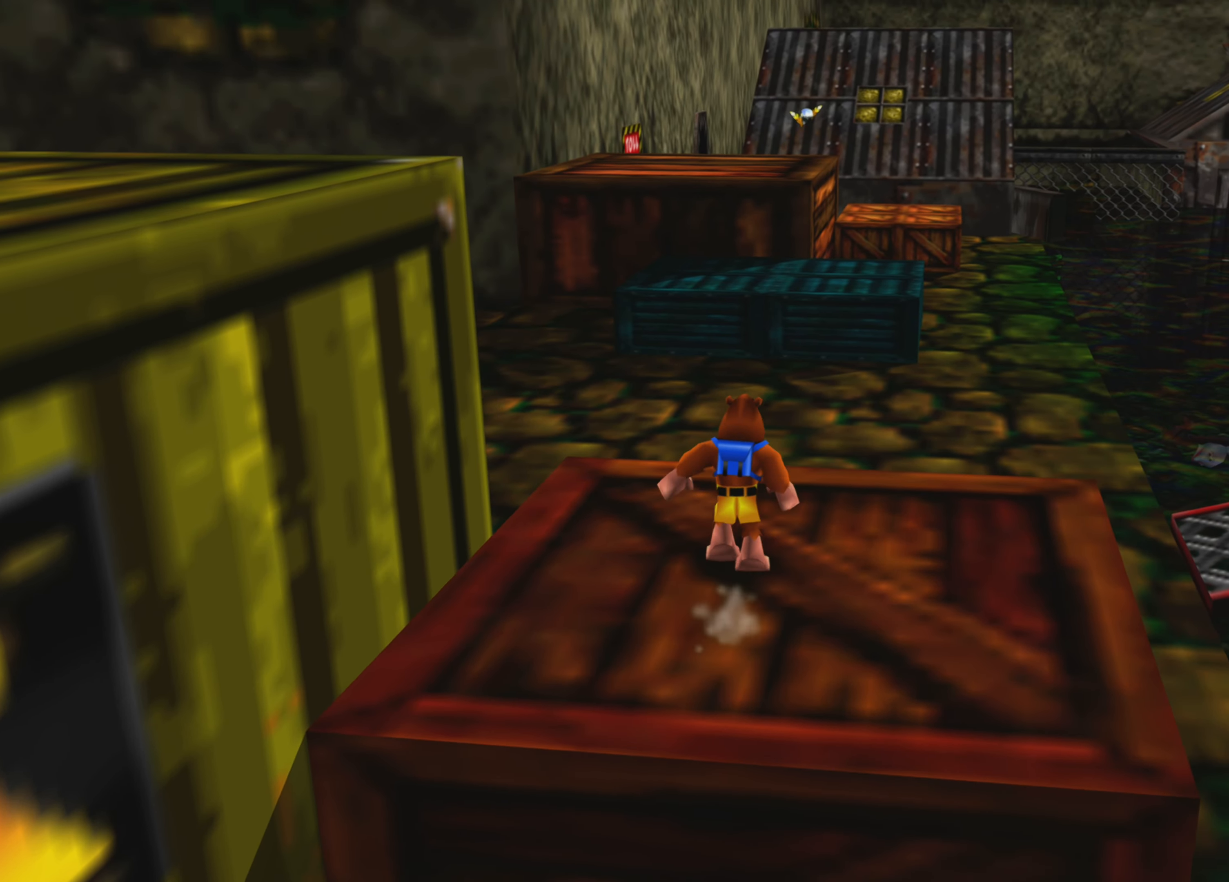
{"buttons": [], "left_stick": "up", "right_stick": "center", "events": [[83, "CROSS", "down"], [283, "CROSS", "up"]]}
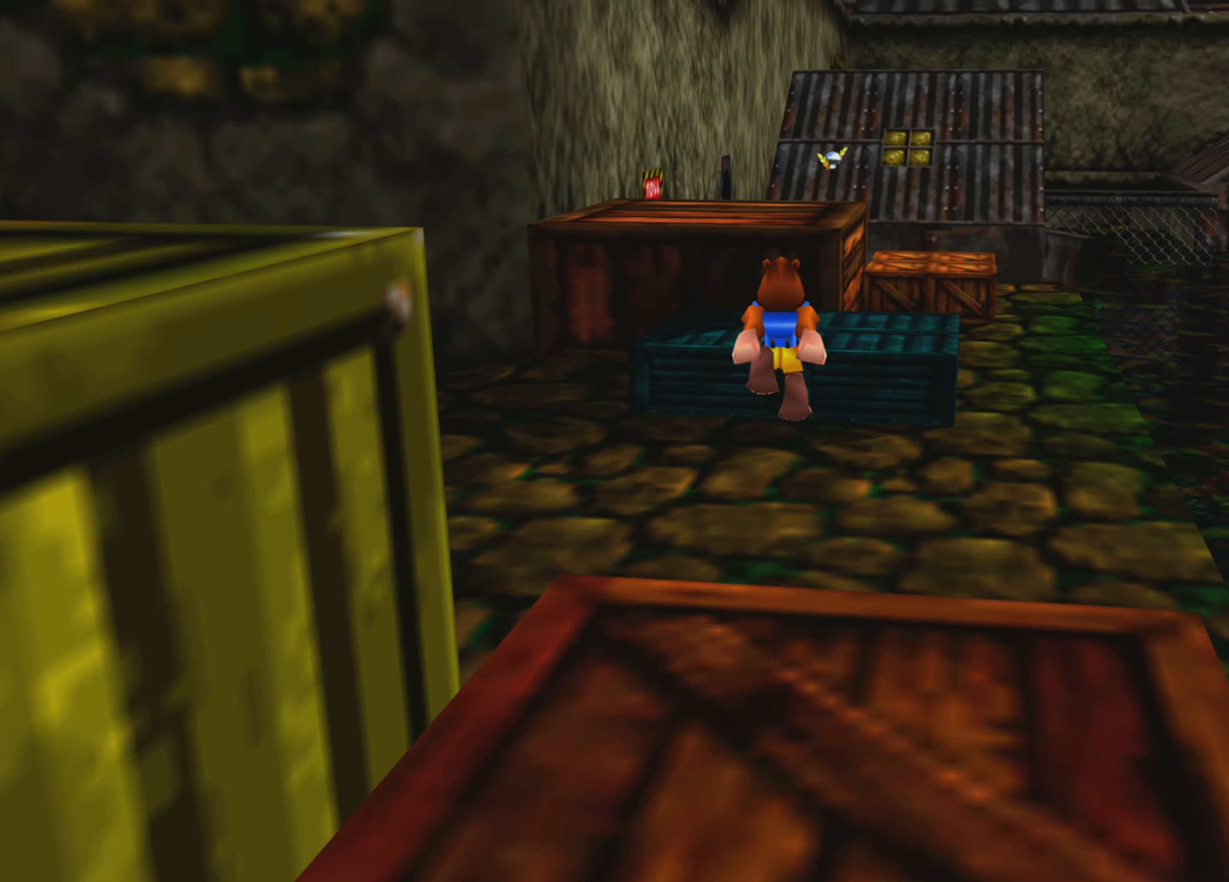
{"buttons": [], "left_stick": "up", "right_stick": "center", "events": [[33, "right_stick", "right"], [400, "right_stick", "center"]]}
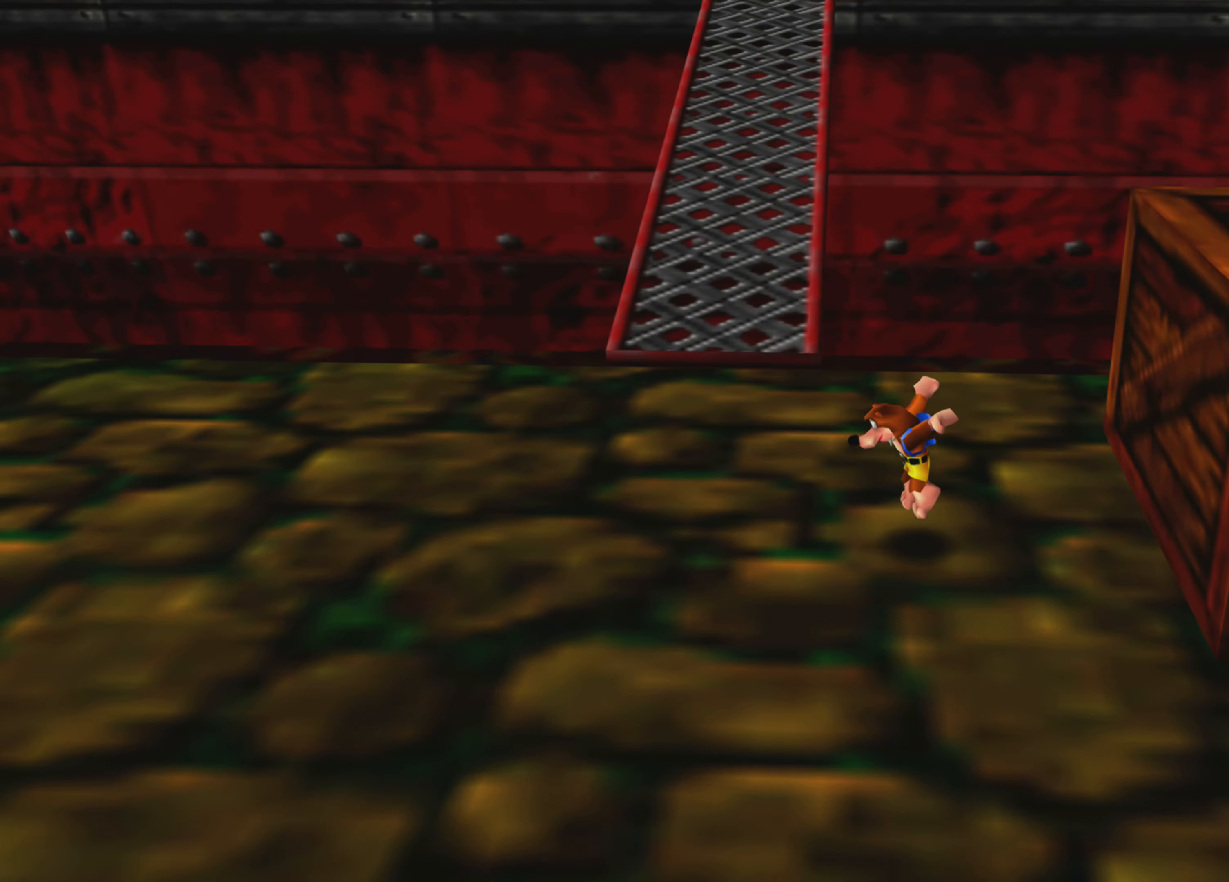
{"buttons": [], "left_stick": "up-left", "right_stick": "center", "events": [[133, "left_stick", "up-left"]]}
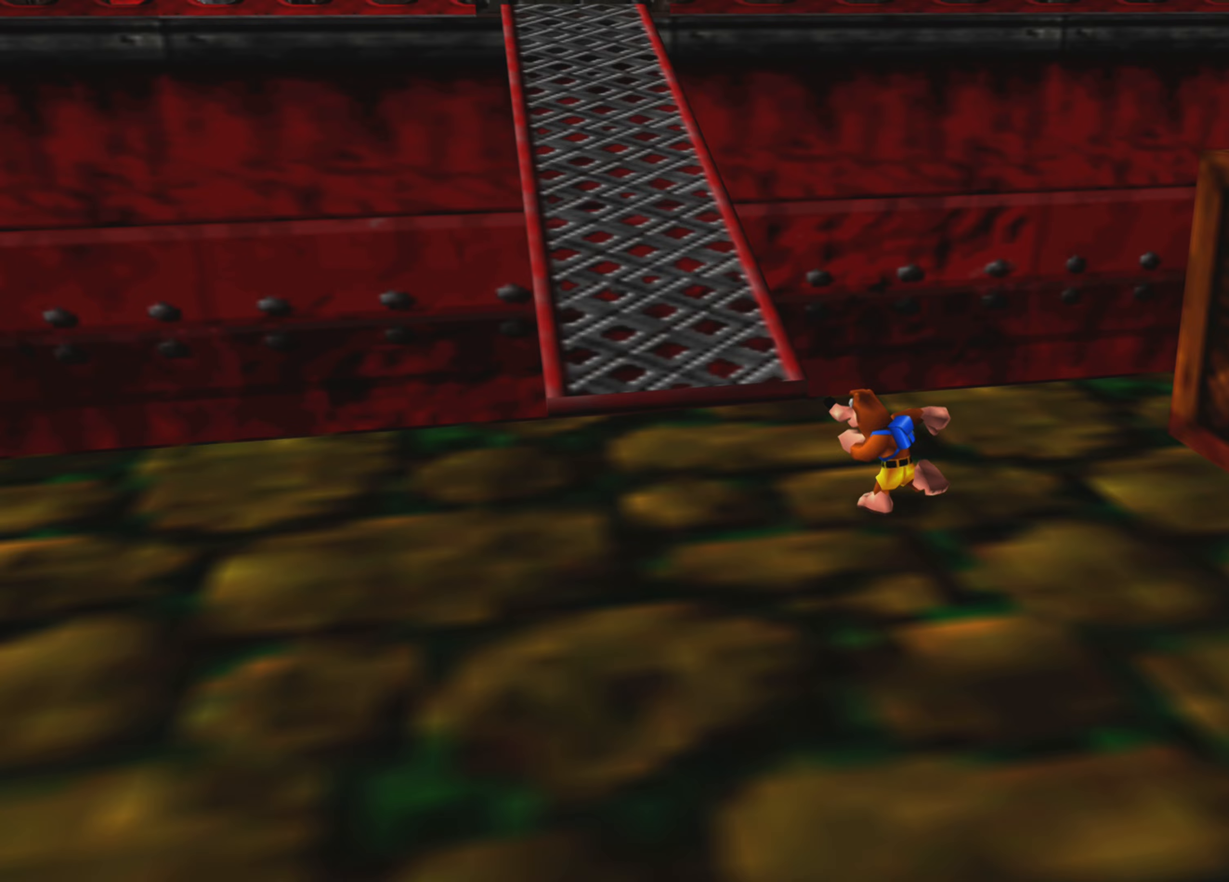
{"buttons": [], "left_stick": "up", "right_stick": "center", "events": [[500, "left_stick", "up"]]}
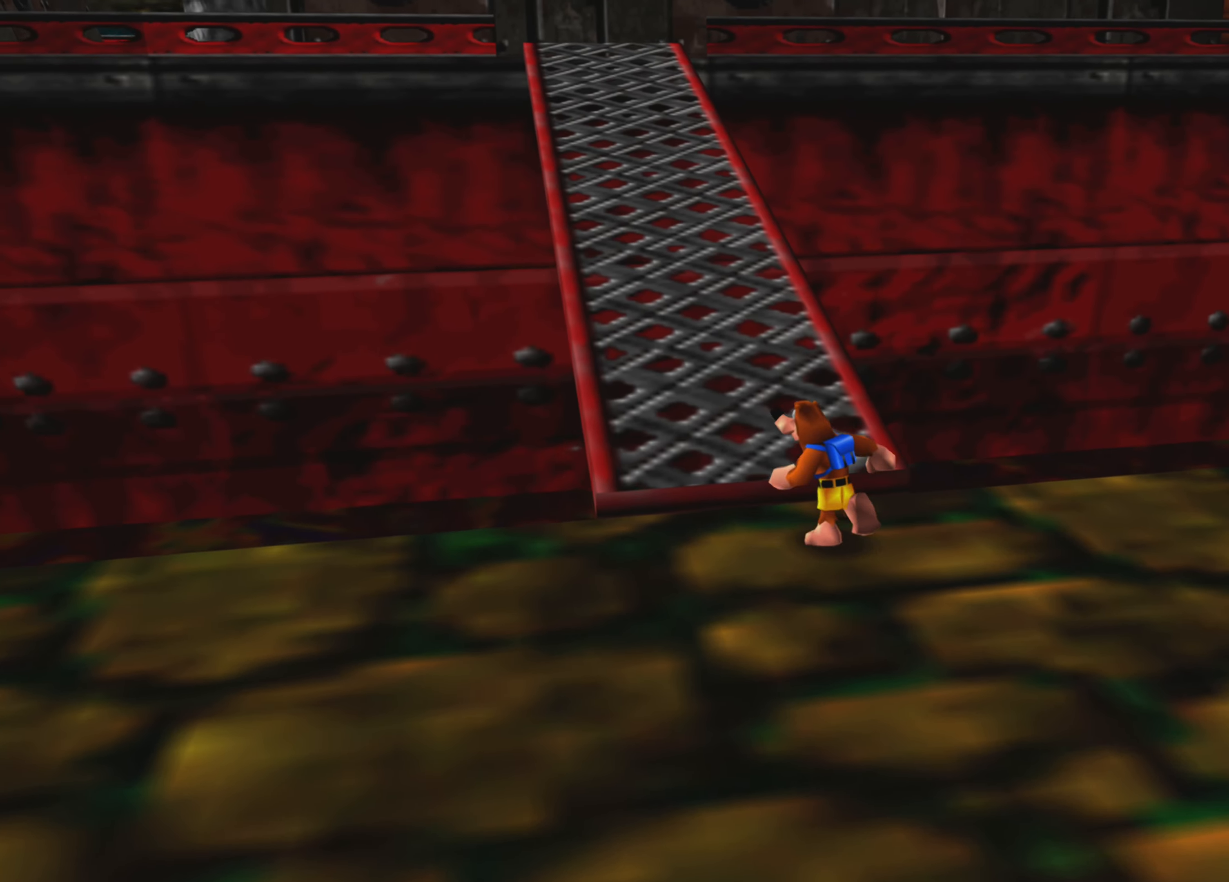
{"buttons": [], "left_stick": "up-left", "right_stick": "center", "events": [[217, "left_stick", "up-left"]]}
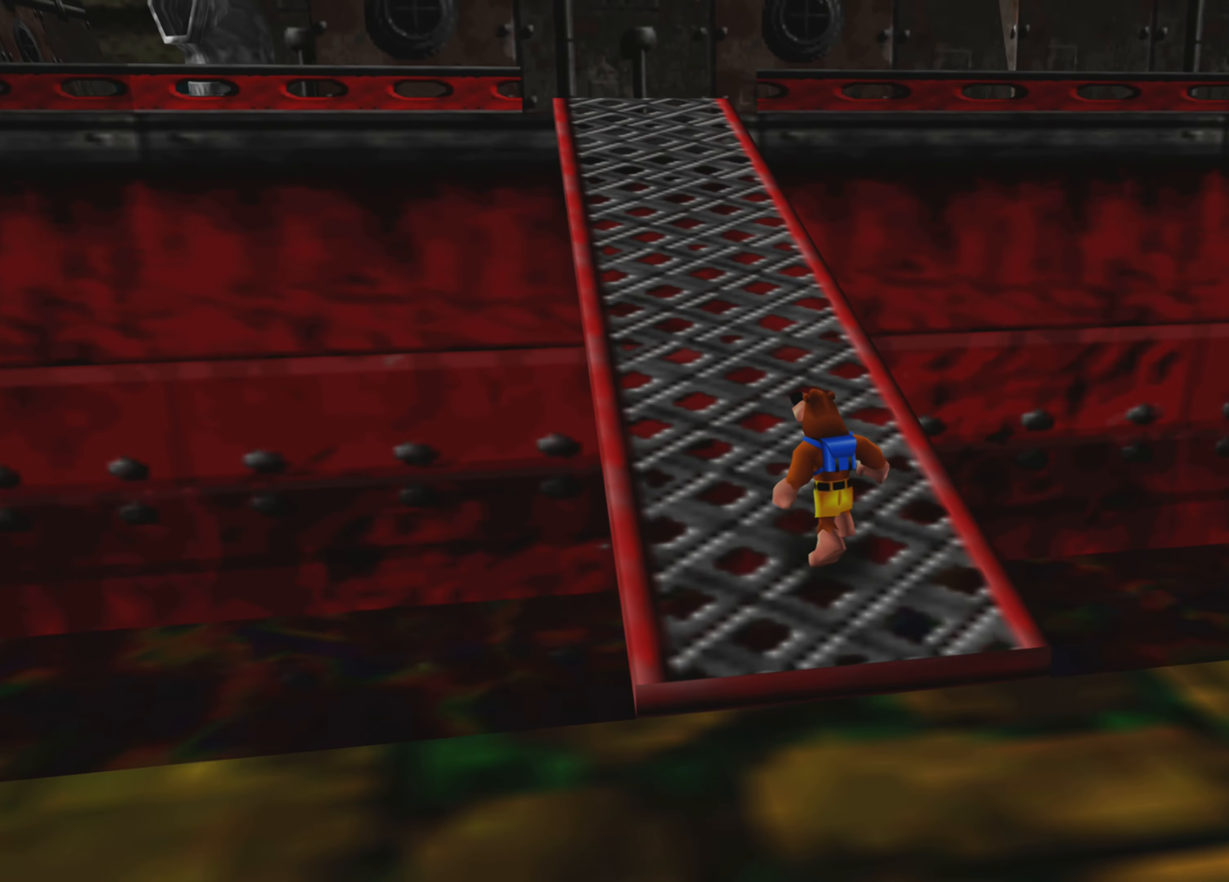
{"buttons": [], "left_stick": "up-left", "right_stick": "center", "events": [[33, "left_stick", "up"], [183, "left_stick", "up-left"]]}
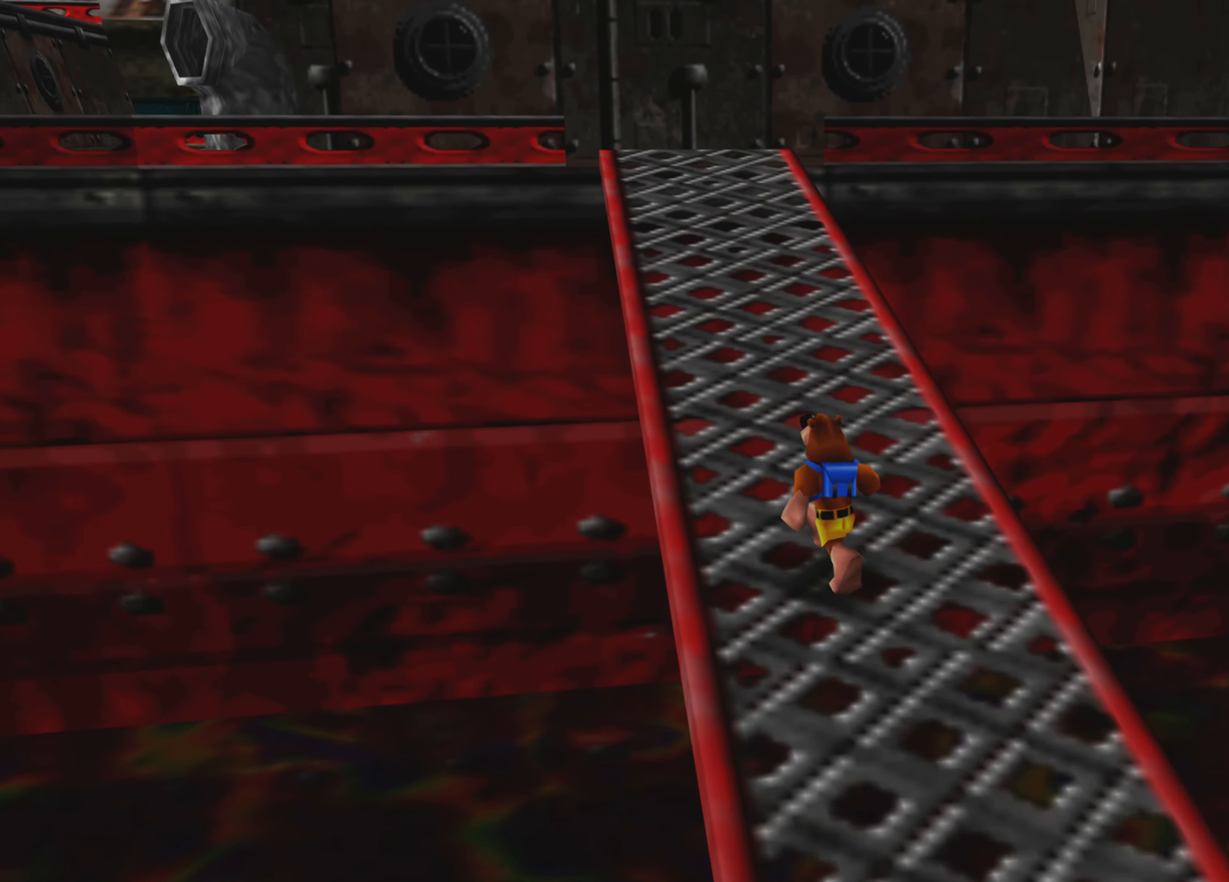
{"buttons": [], "left_stick": "up", "right_stick": "center", "events": [[283, "left_stick", "up"]]}
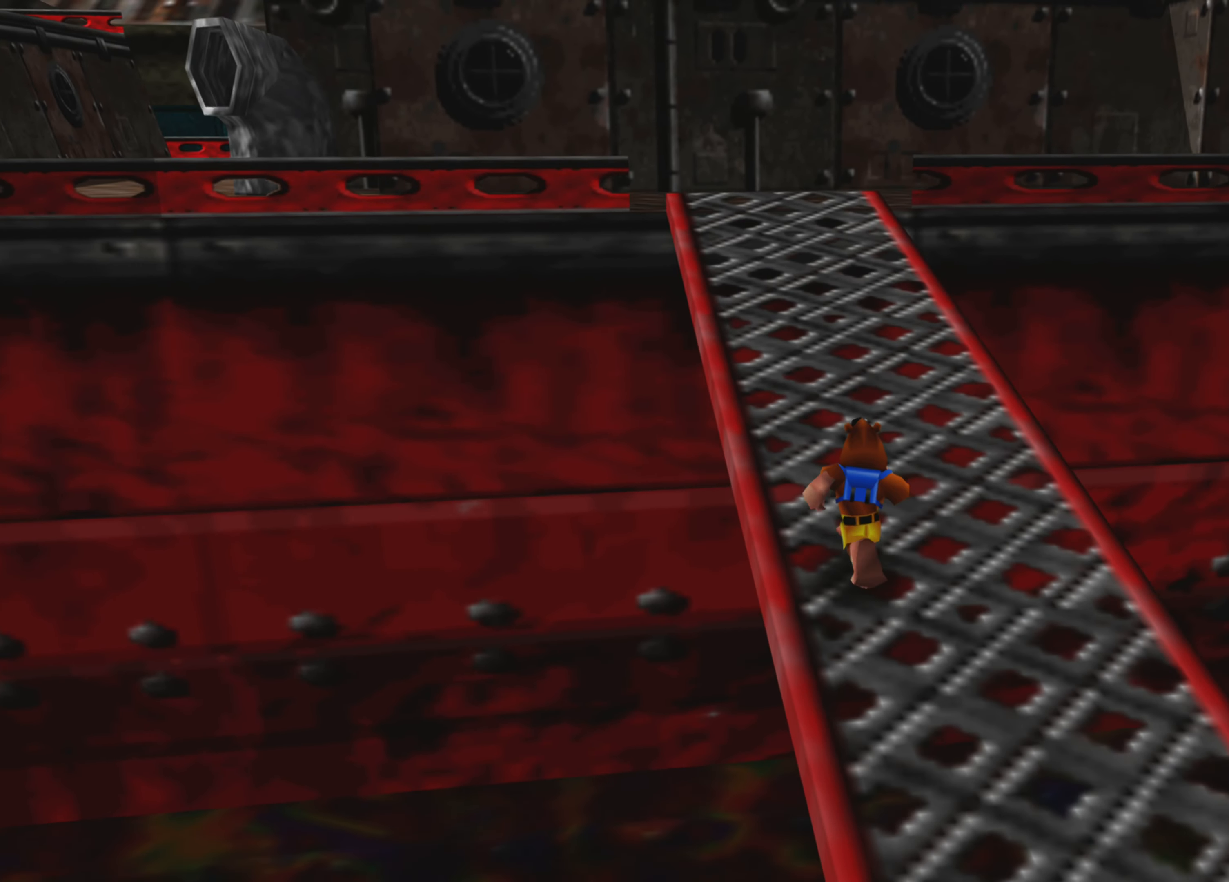
{"buttons": [], "left_stick": "up", "right_stick": "center", "events": []}
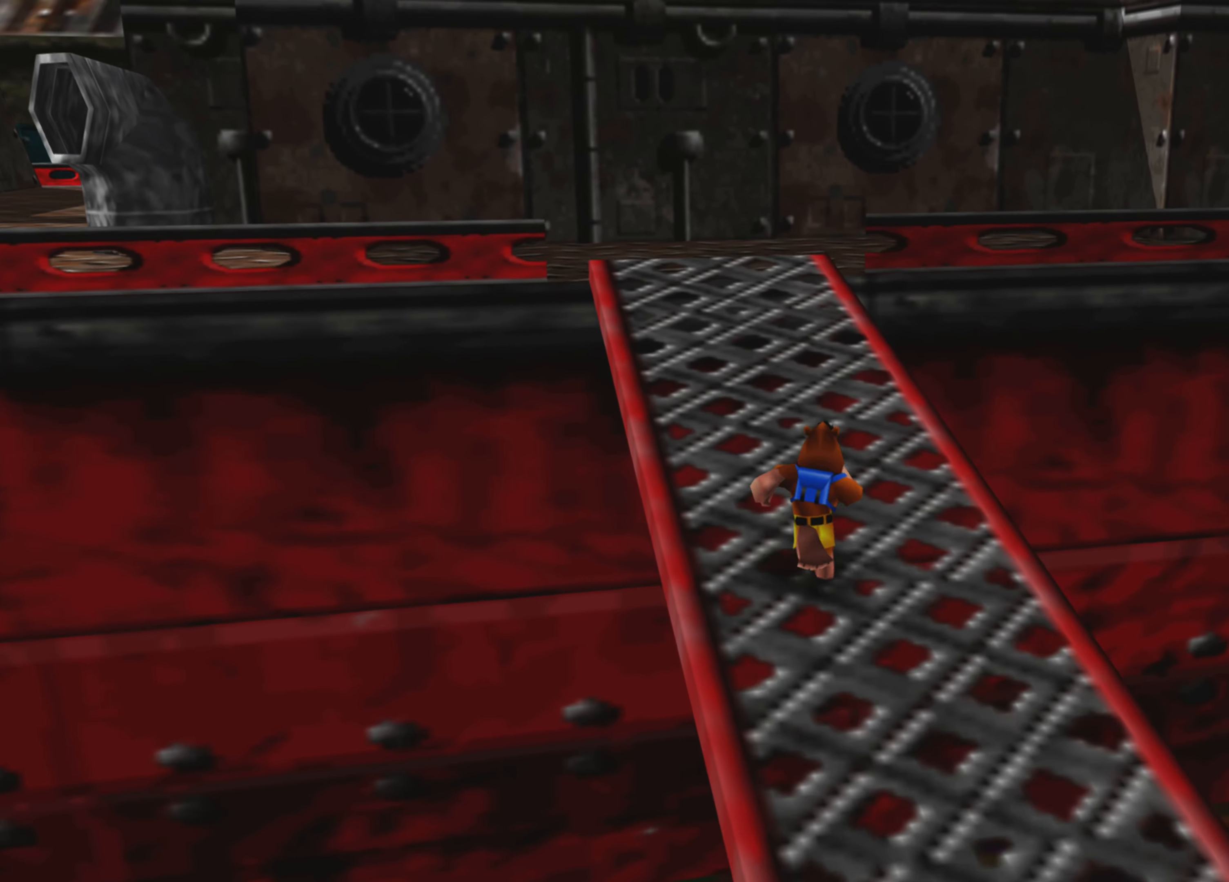
{"buttons": [], "left_stick": "up", "right_stick": "center", "events": []}
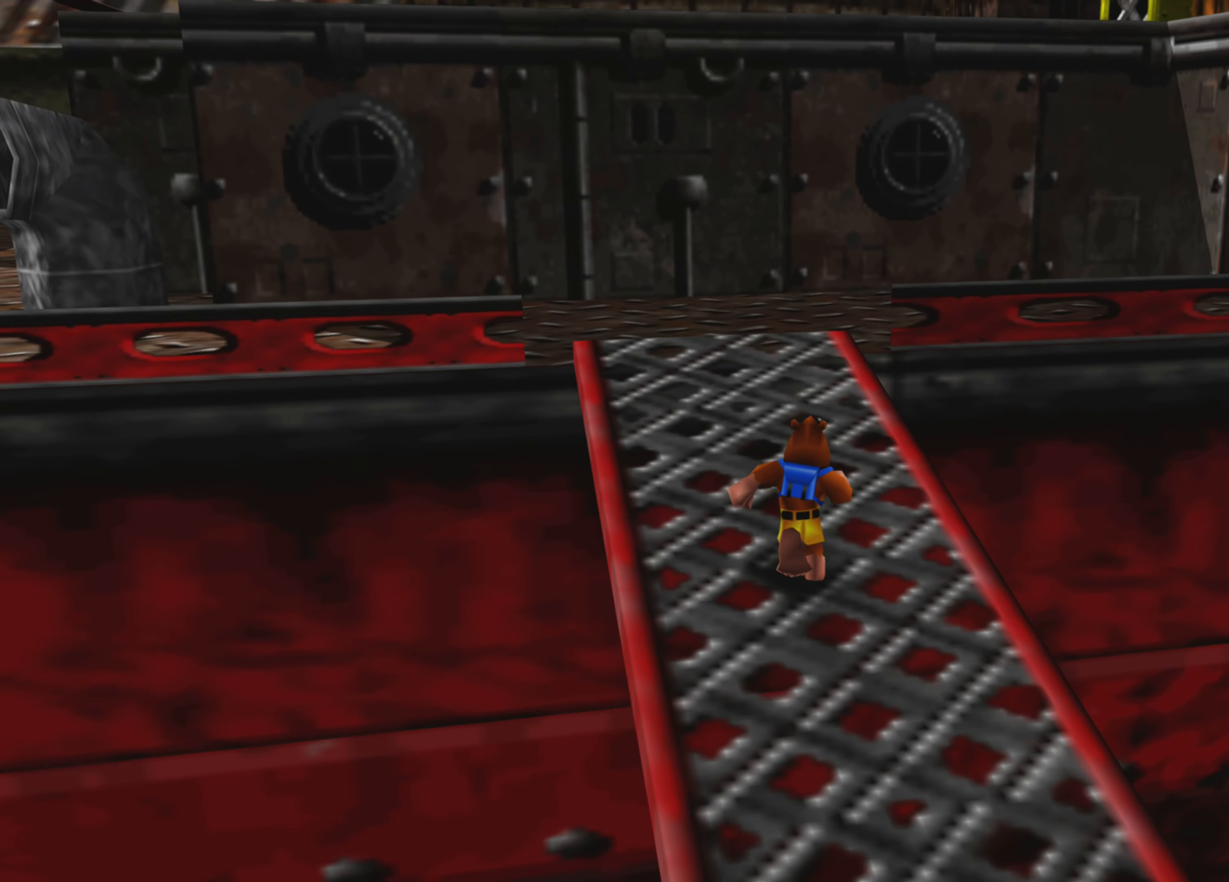
{"buttons": [], "left_stick": "up", "right_stick": "center", "events": []}
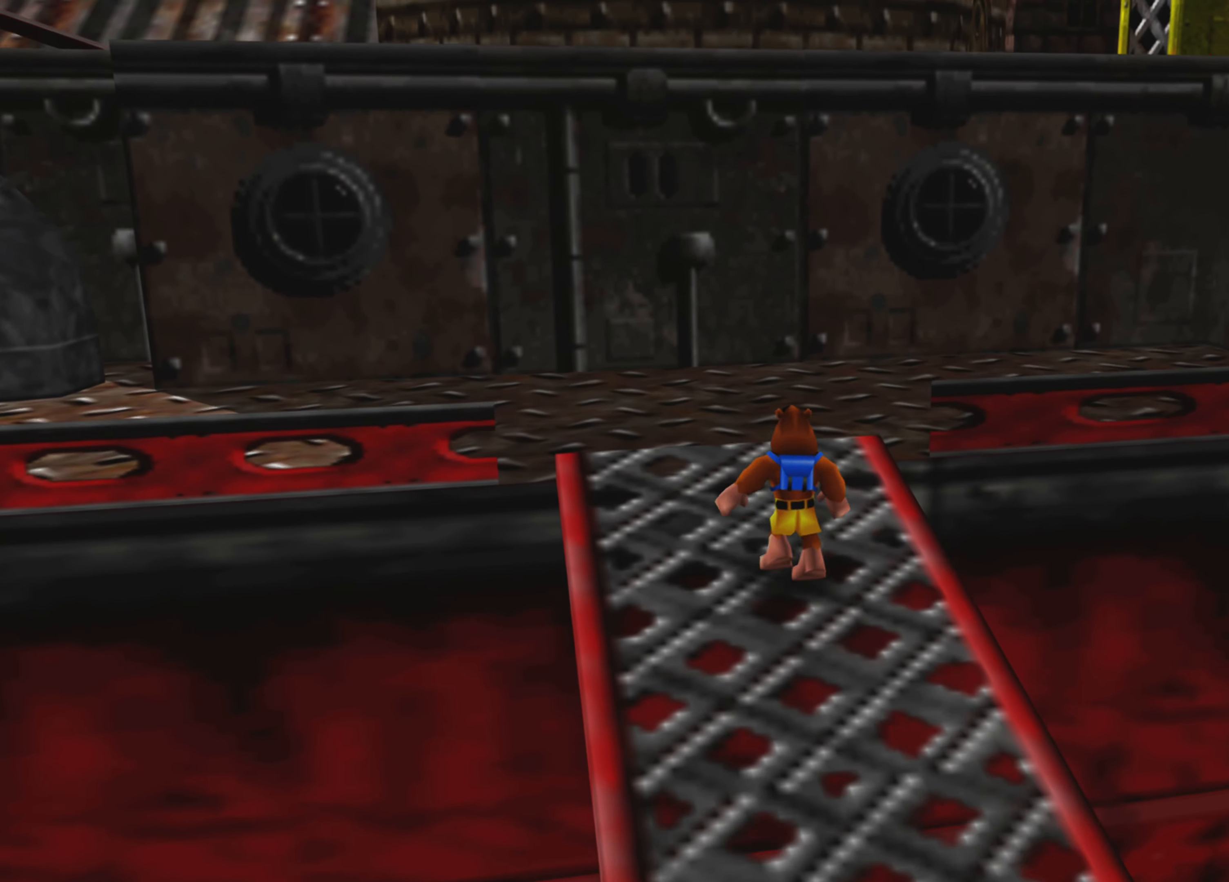
{"buttons": [], "left_stick": "up", "right_stick": "center", "events": []}
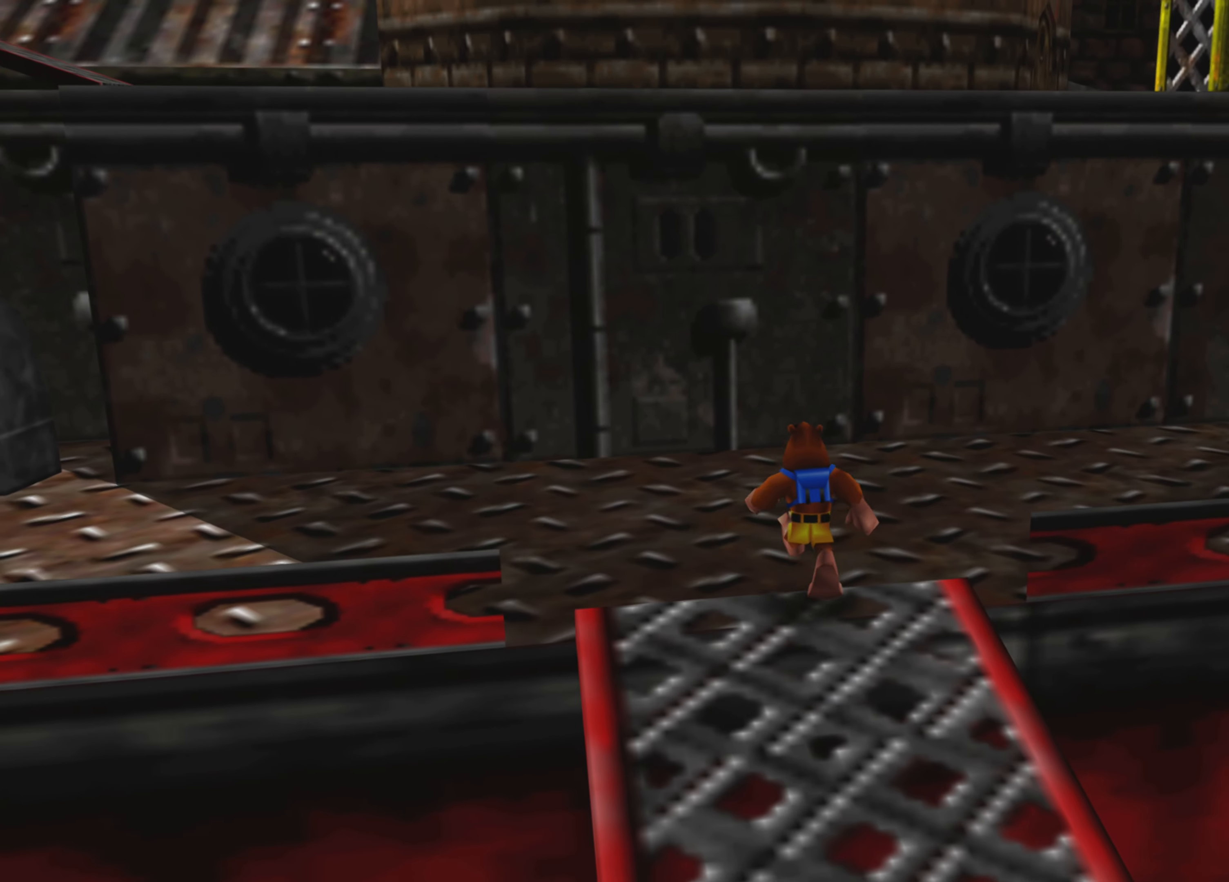
{"buttons": [], "left_stick": "up-right", "right_stick": "center", "events": [[33, "right_stick", "up-right"], [267, "right_stick", "center"], [417, "left_stick", "up-right"]]}
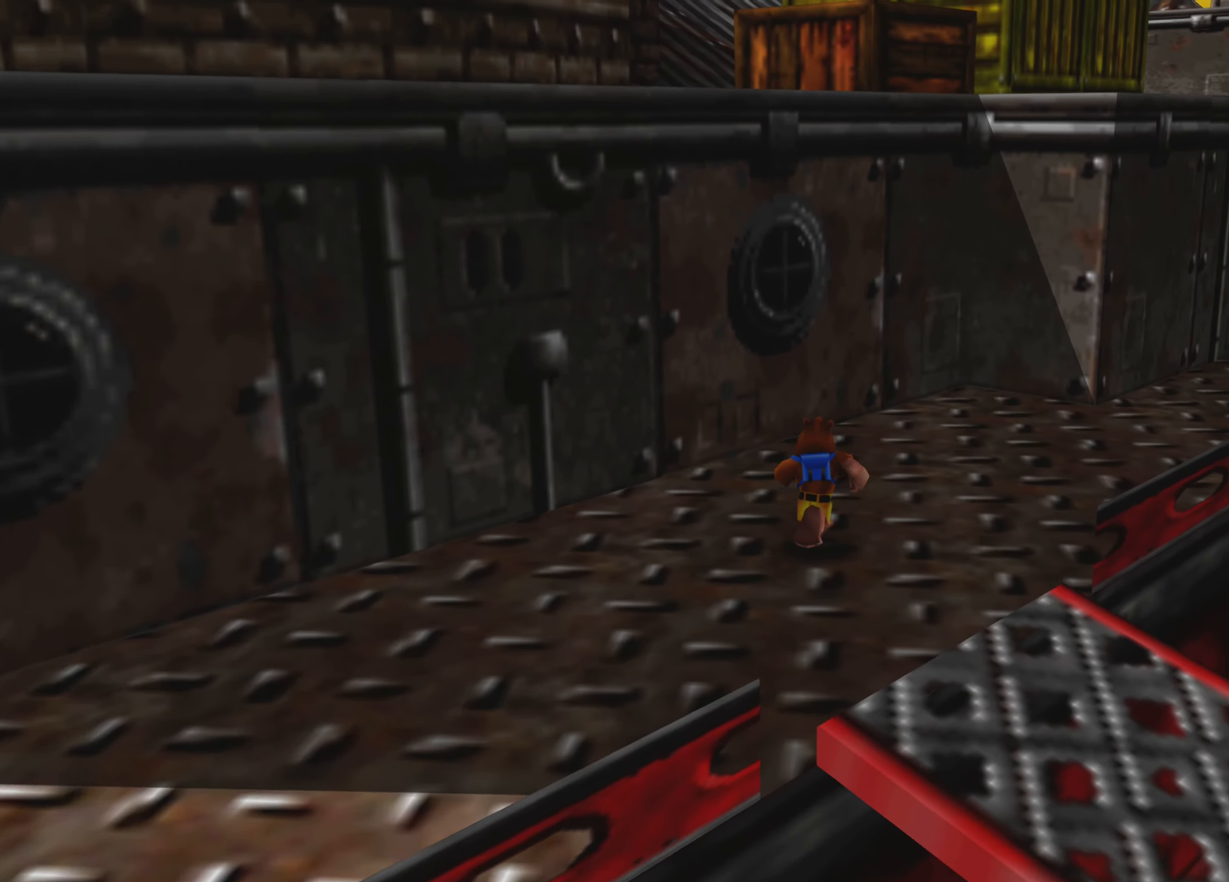
{"buttons": [], "left_stick": "up-right", "right_stick": "center", "events": []}
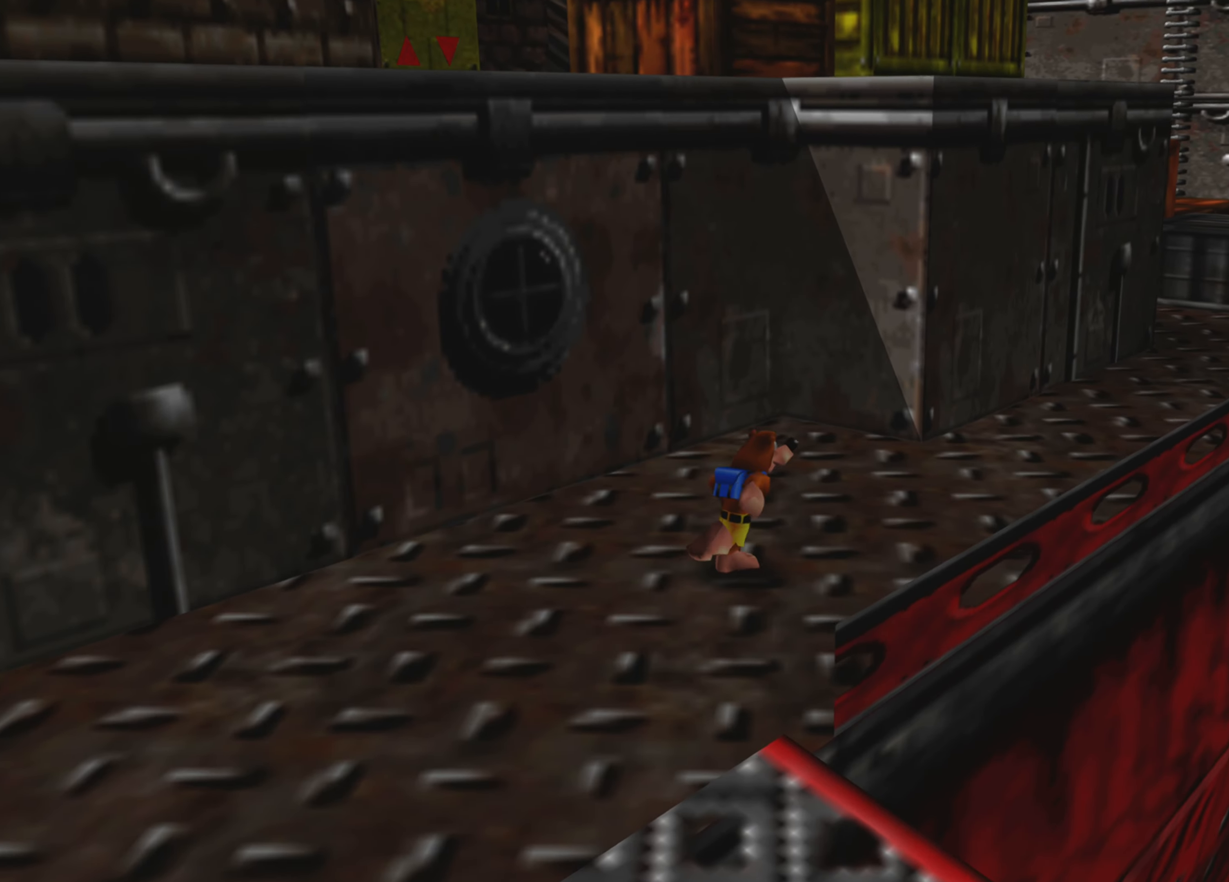
{"buttons": [], "left_stick": "up-right", "right_stick": "center", "events": [[384, "right_stick", "up-left"], [484, "right_stick", "center"]]}
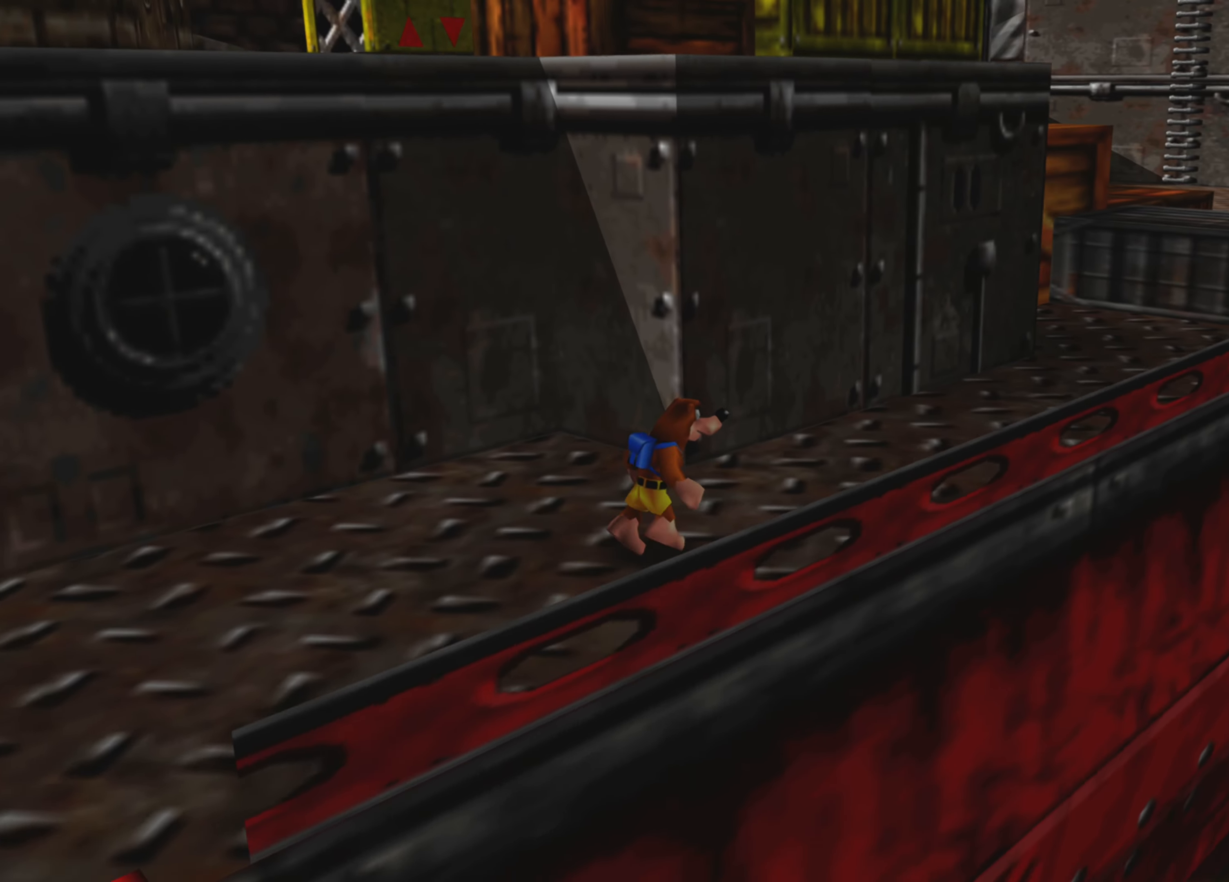
{"buttons": [], "left_stick": "up-right", "right_stick": "center", "events": []}
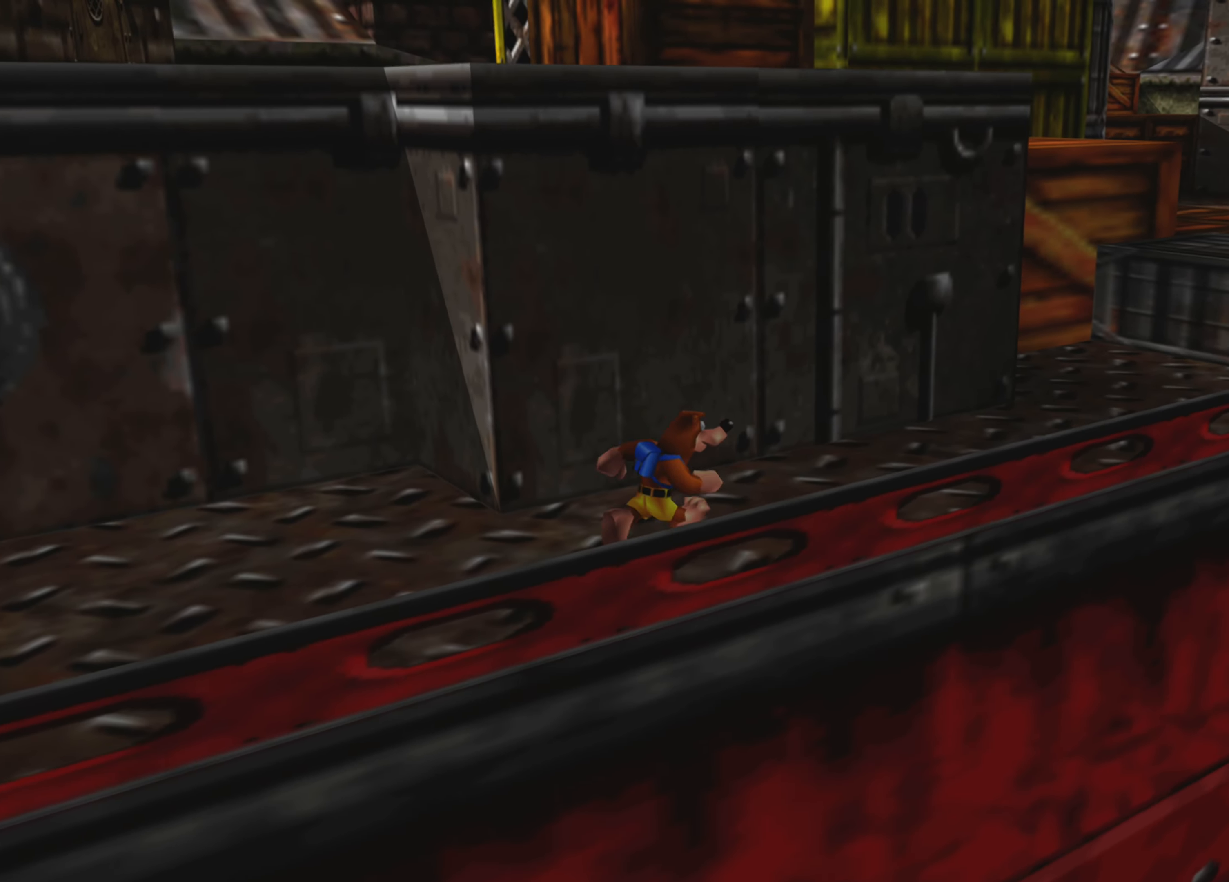
{"buttons": [], "left_stick": "up-right", "right_stick": "center", "events": []}
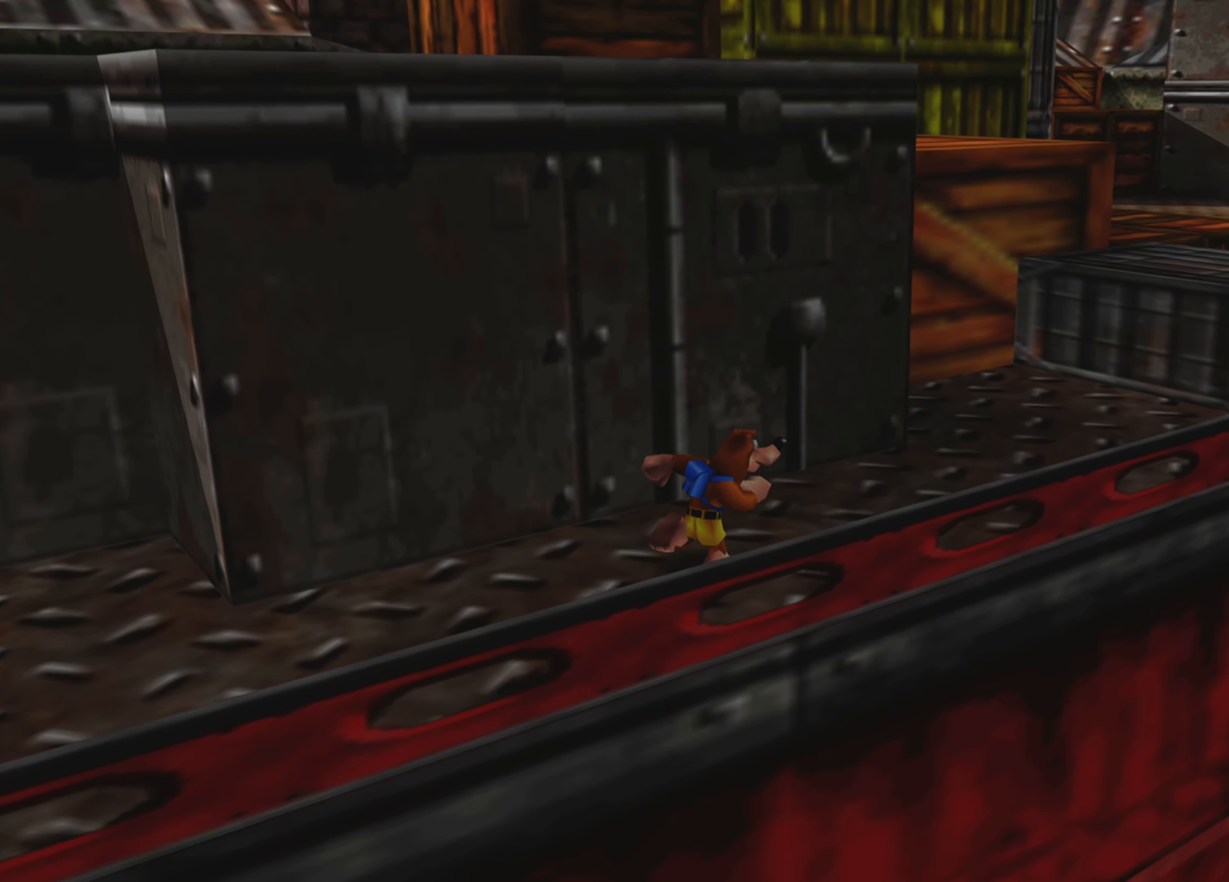
{"buttons": [], "left_stick": "up-right", "right_stick": "center", "events": []}
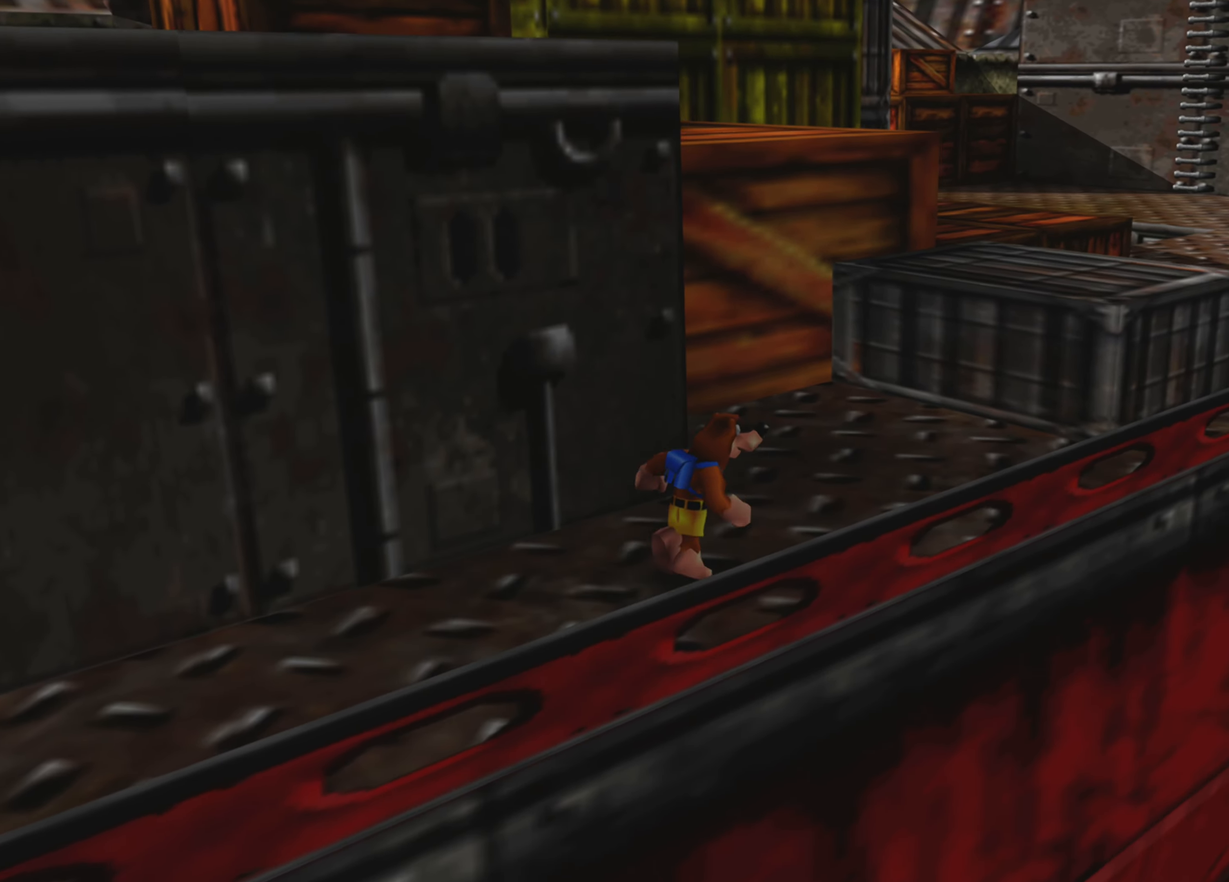
{"buttons": [], "left_stick": "up-right", "right_stick": "center", "events": [[34, "right_stick", "up-left"], [167, "right_stick", "center"]]}
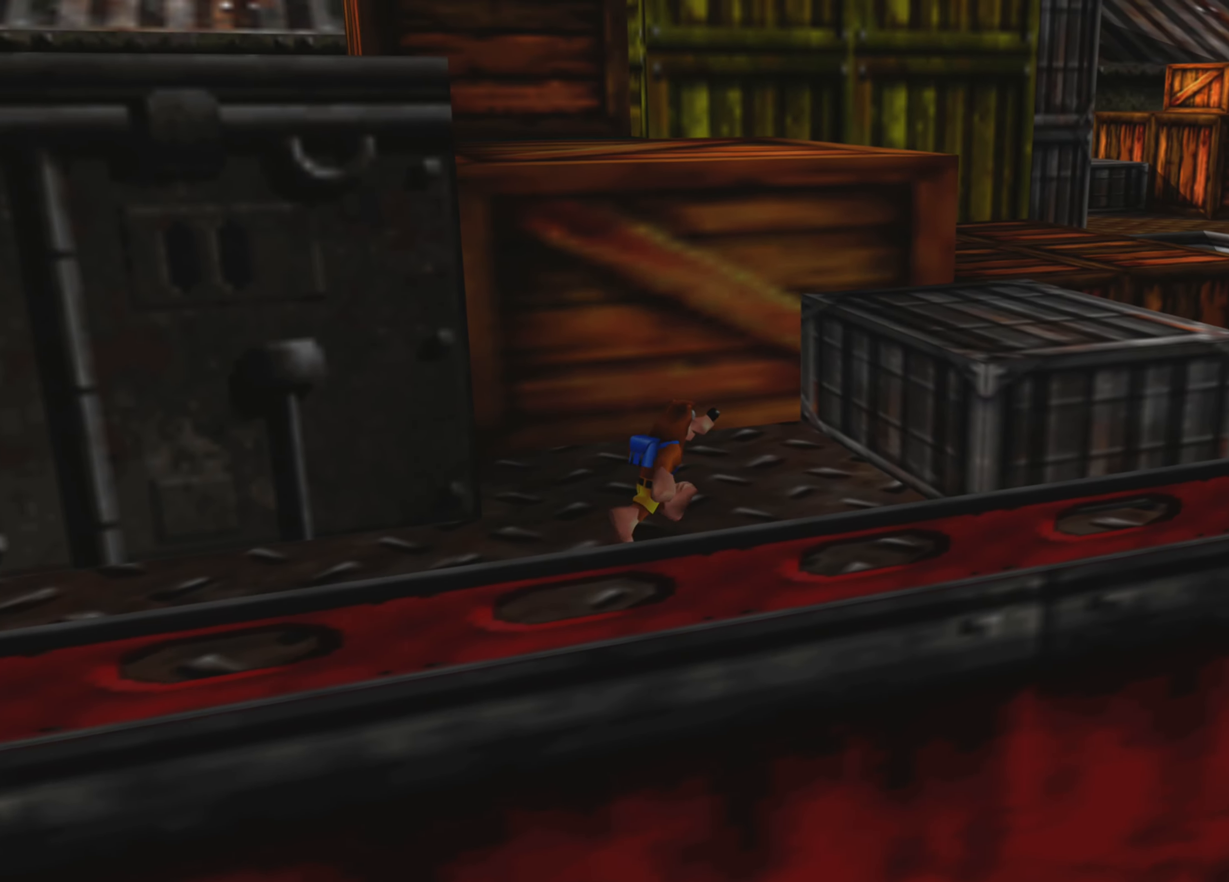
{"buttons": ["CROSS"], "left_stick": "up-right", "right_stick": "center", "events": [[117, "CROSS", "down"]]}